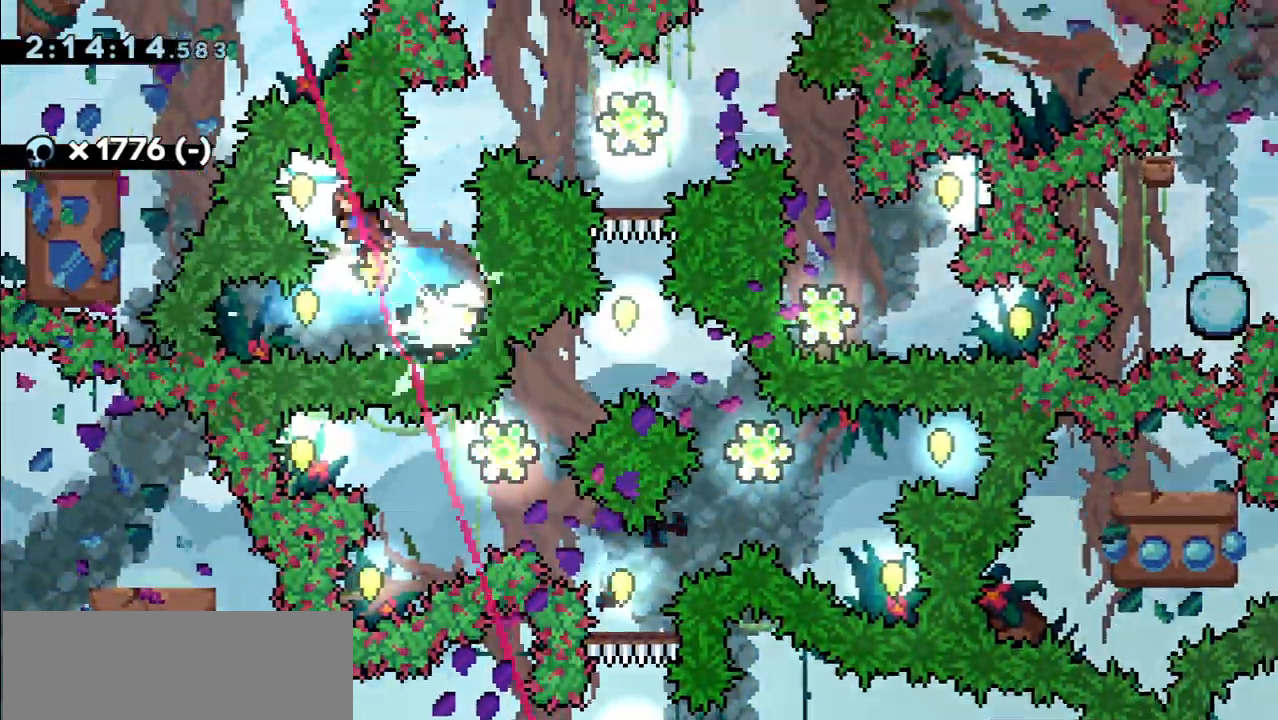
Gameplay with keyboard; each line is a JSON object with the keys held at the frame after it. "events" lists presses ("down") and releases ("up") of "c", "down", "left", "right", "up", "v", "x" and "z" between this image and that frame as [ms after this image, input, new state], when the widget could be followed in between. No other keys are recorded. Mouse input is not recorded.
{"keys": ["v"], "events": [[33, "right", "down"], [50, "down", "down"], [67, "v", "down"], [267, "v", "up"], [283, "down", "up"], [300, "right", "up"], [367, "up", "down"], [383, "v", "down"], [483, "up", "up"]]}
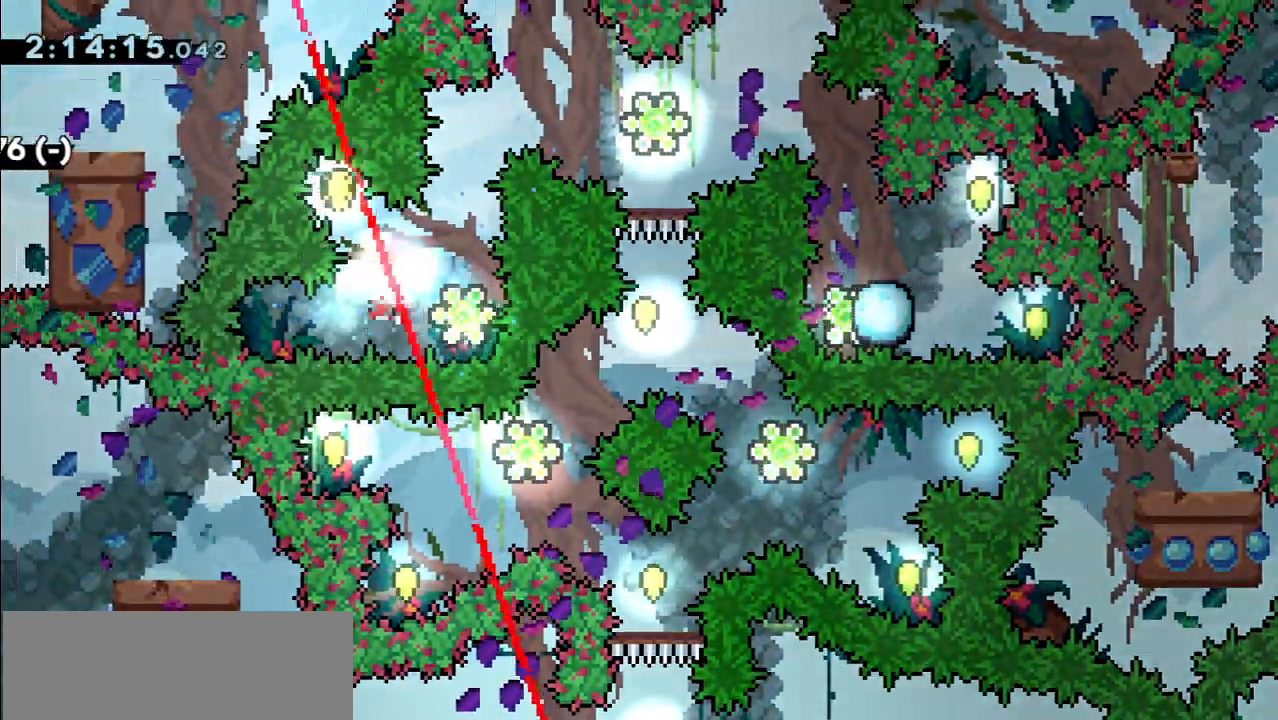
{"keys": [], "events": [[33, "v", "up"], [117, "v", "down"], [250, "v", "up"]]}
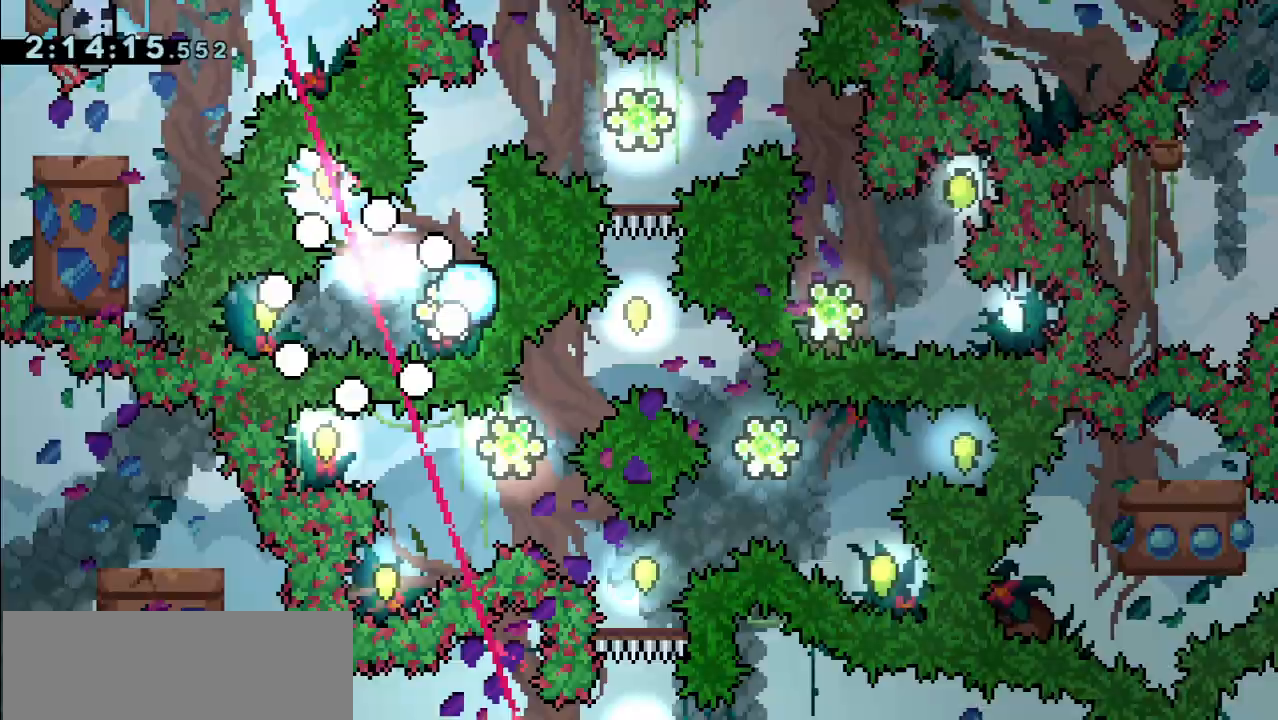
{"keys": [], "events": []}
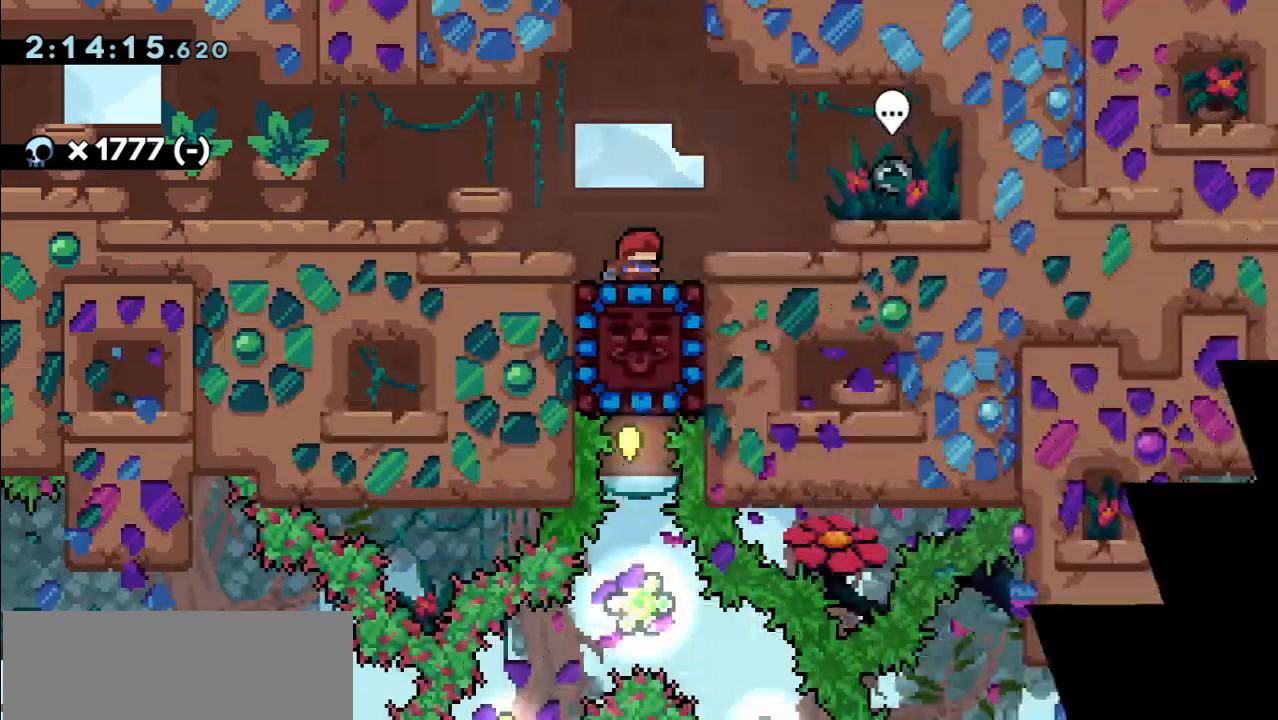
{"keys": [], "events": [[133, "down", "down"], [167, "v", "down"], [317, "v", "up"], [333, "down", "up"]]}
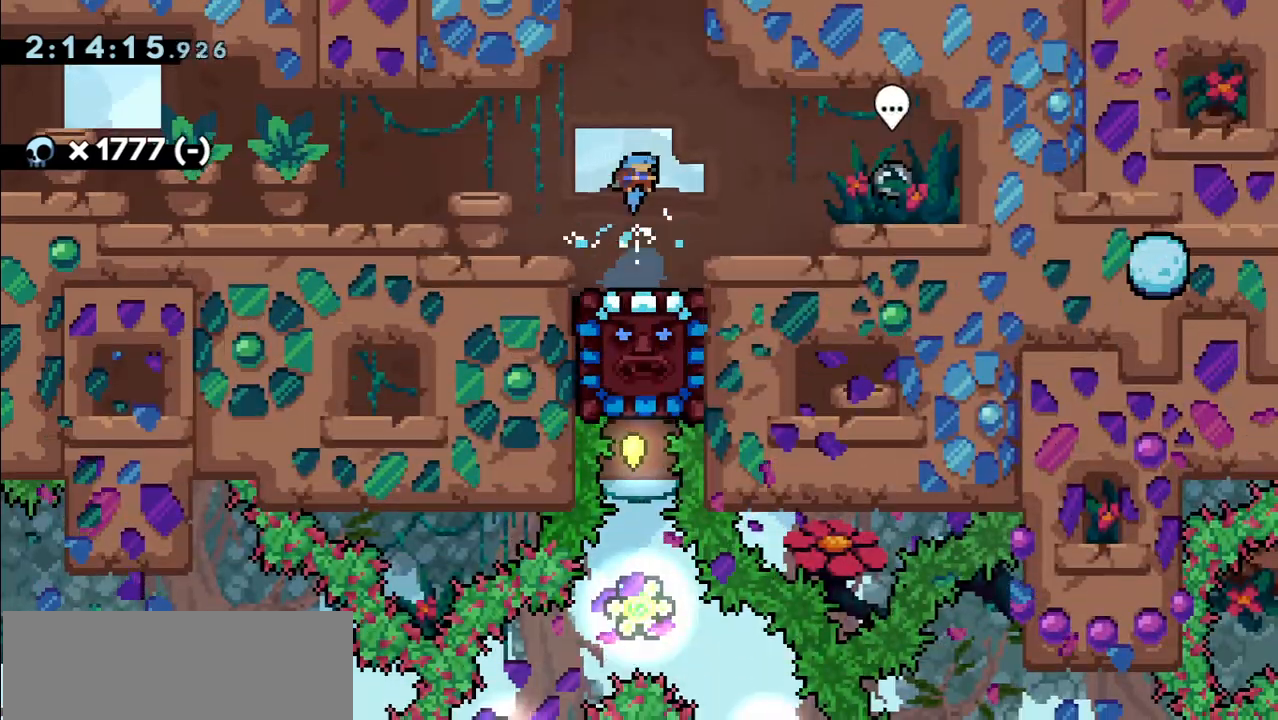
{"keys": [], "events": []}
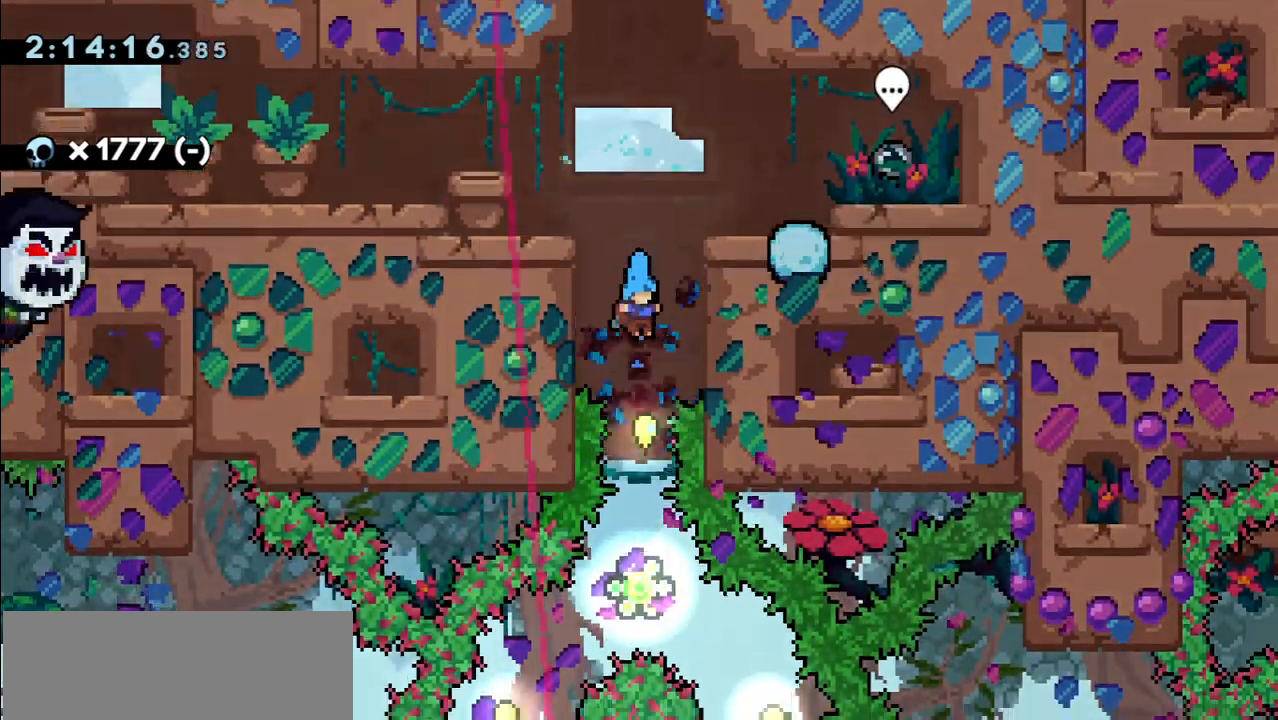
{"keys": ["down", "left", "v"], "events": [[450, "down", "down"], [450, "left", "down"], [450, "v", "down"]]}
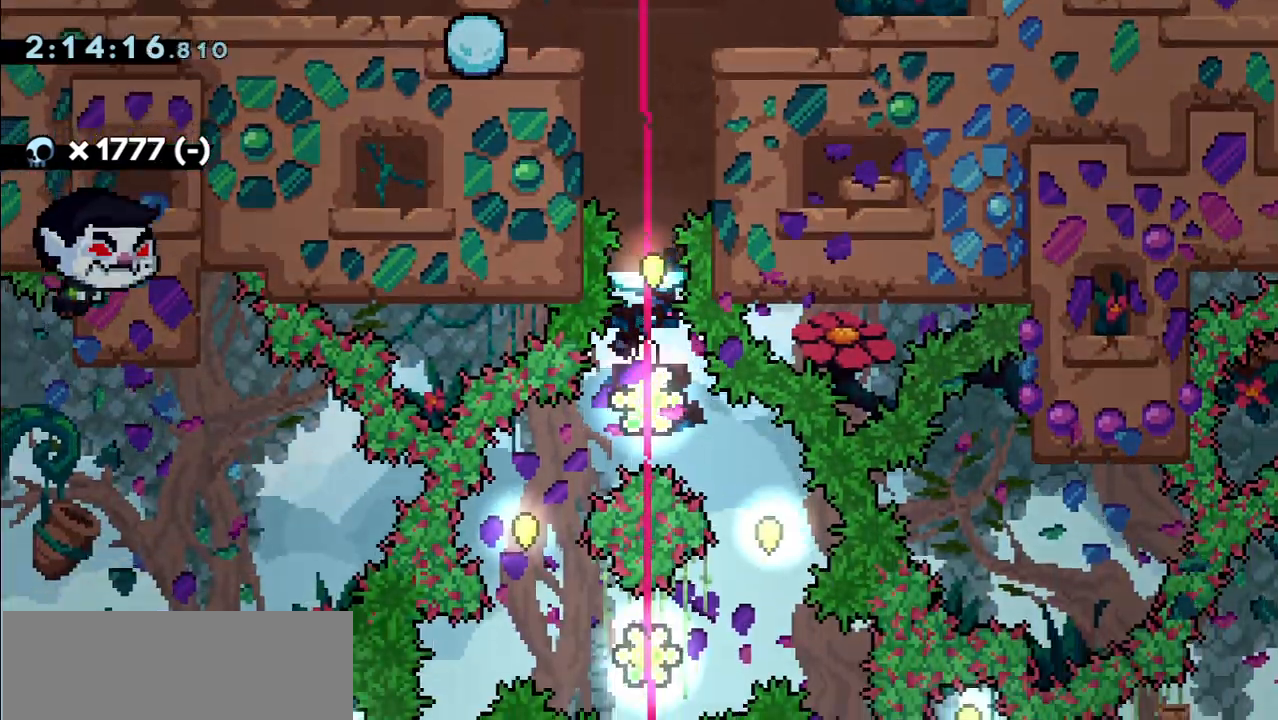
{"keys": [], "events": [[83, "v", "up"], [100, "down", "up"], [100, "left", "up"], [217, "right", "down"], [233, "down", "down"], [267, "v", "down"], [417, "down", "up"], [433, "right", "up"], [433, "v", "up"]]}
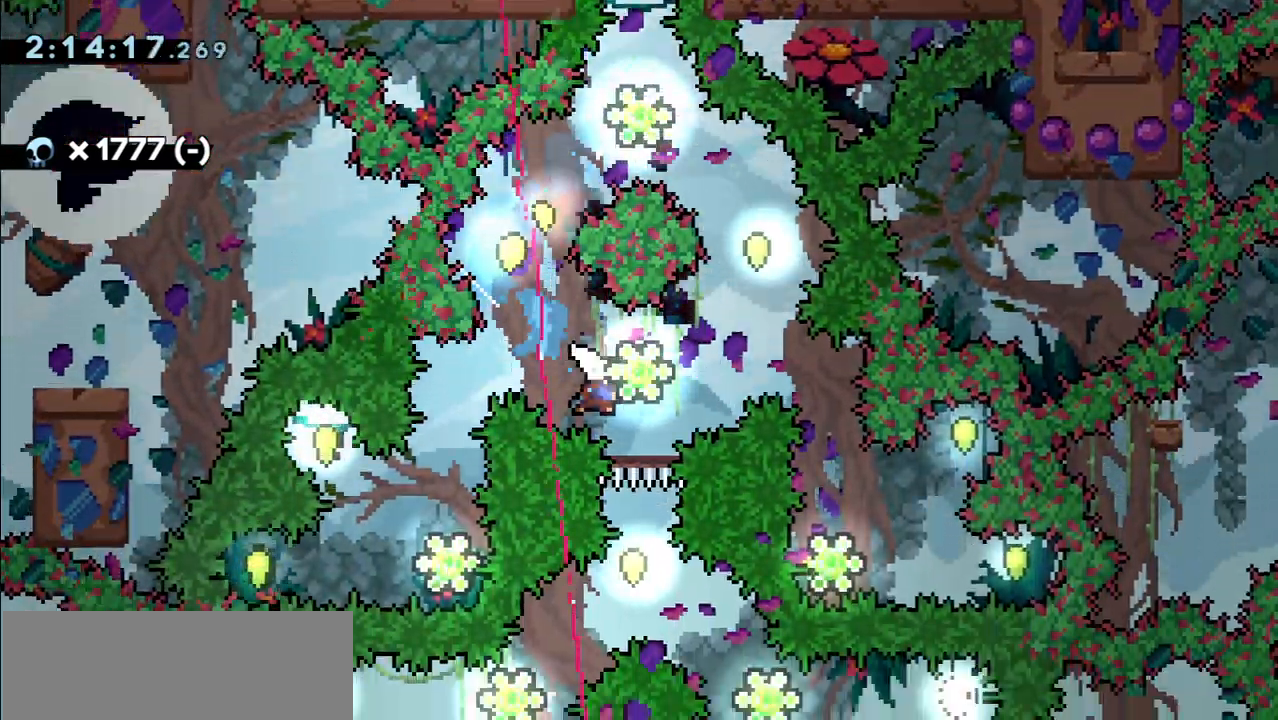
{"keys": ["down", "left", "v"], "events": [[33, "right", "down"], [33, "up", "down"], [67, "v", "down"], [267, "up", "up"], [267, "v", "up"], [283, "right", "up"], [350, "down", "down"], [400, "v", "down"], [433, "left", "down"]]}
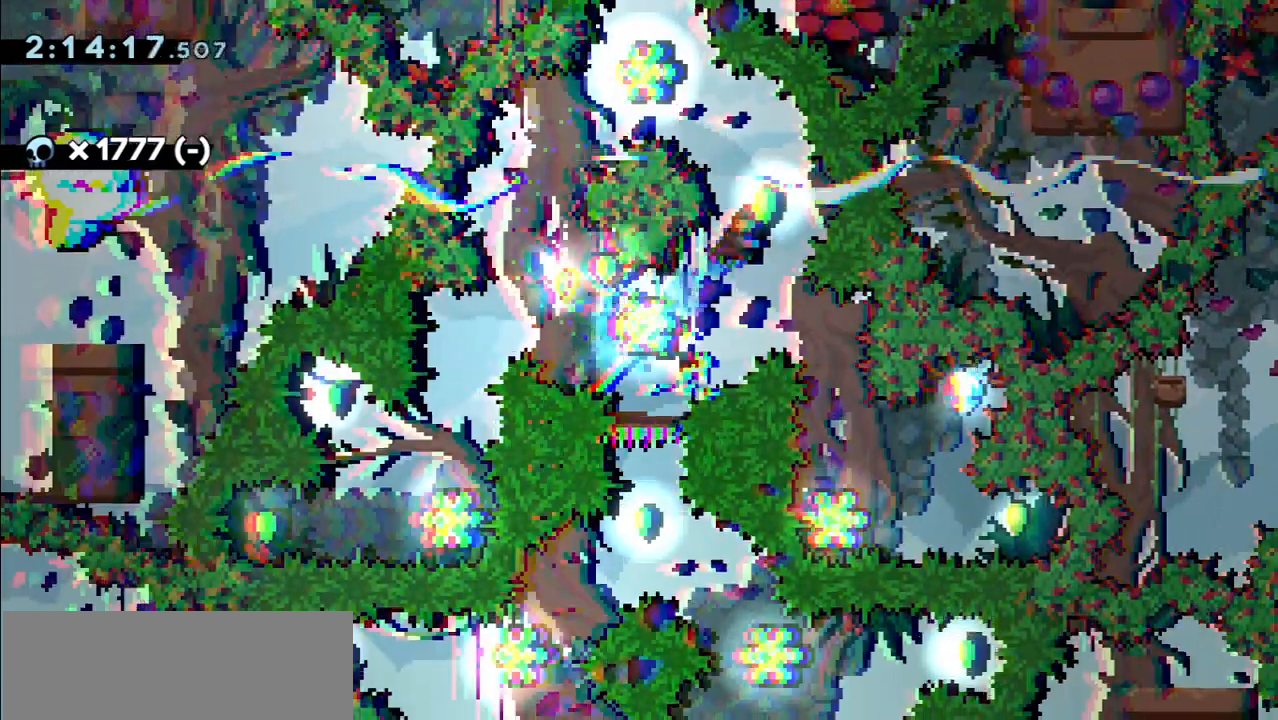
{"keys": ["down", "v"], "events": [[67, "v", "up"], [100, "down", "up"], [167, "v", "down"], [333, "v", "up"], [350, "left", "up"], [450, "v", "down"], [500, "down", "down"]]}
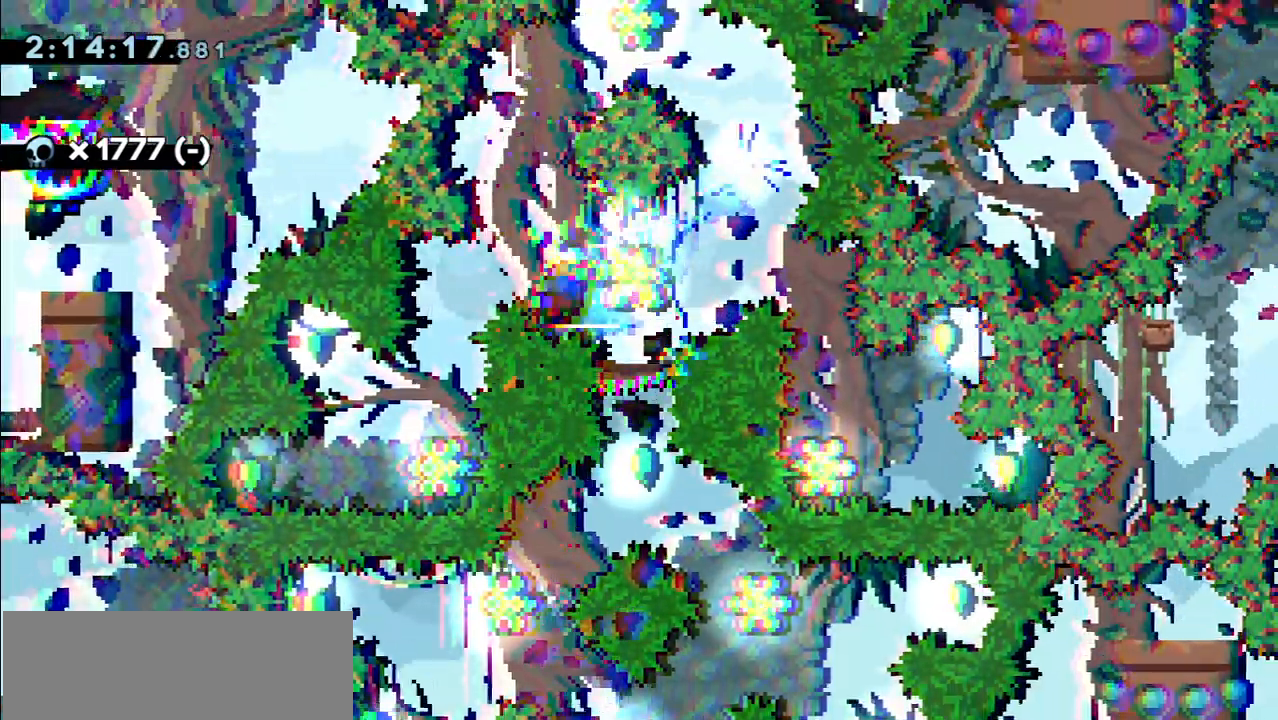
{"keys": ["v"], "events": [[100, "v", "up"], [183, "down", "up"], [233, "v", "down"], [333, "v", "up"], [367, "left", "down"], [450, "v", "down"], [500, "left", "up"]]}
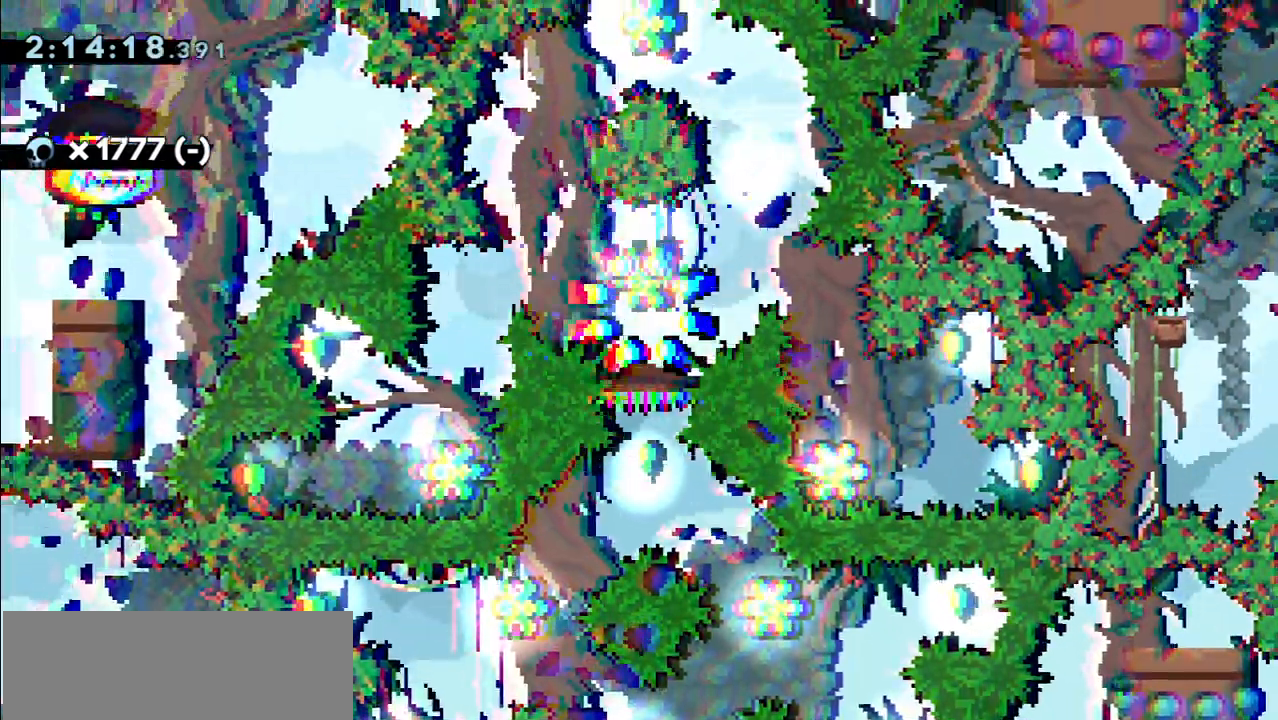
{"keys": [], "events": [[67, "v", "up"], [150, "v", "down"], [317, "v", "up"]]}
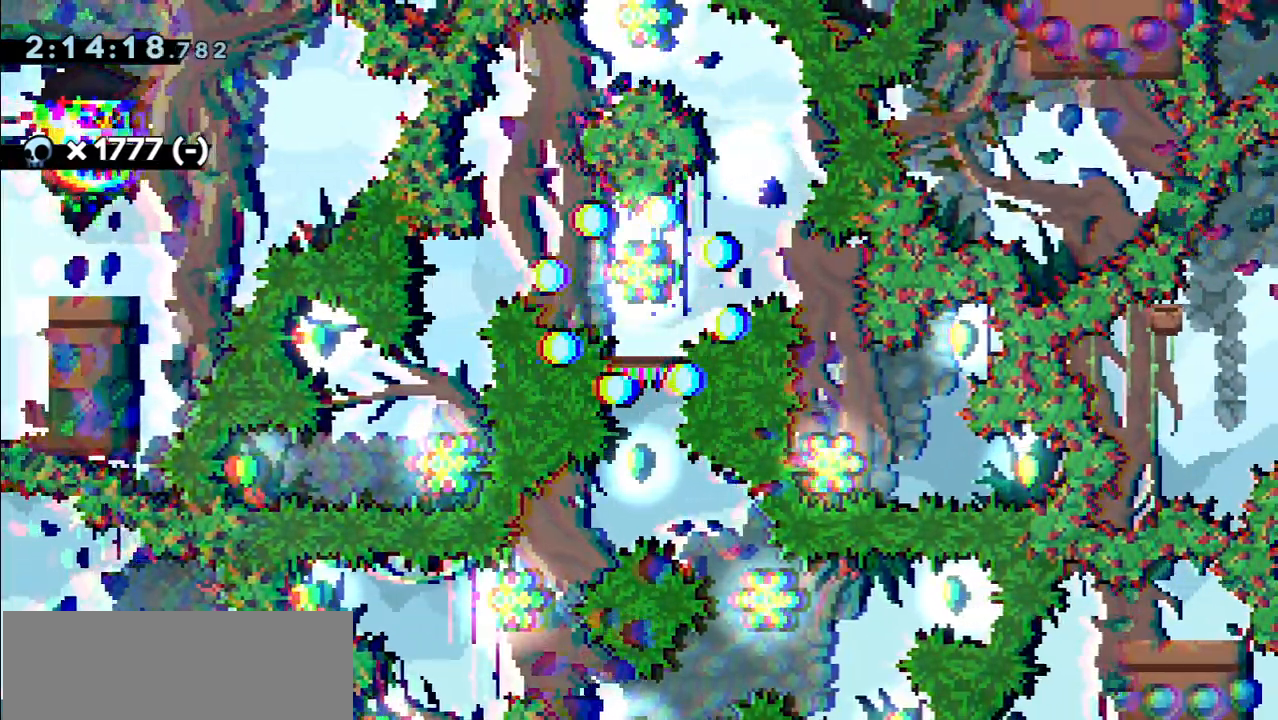
{"keys": ["down", "v"], "events": [[383, "down", "down"], [417, "v", "down"]]}
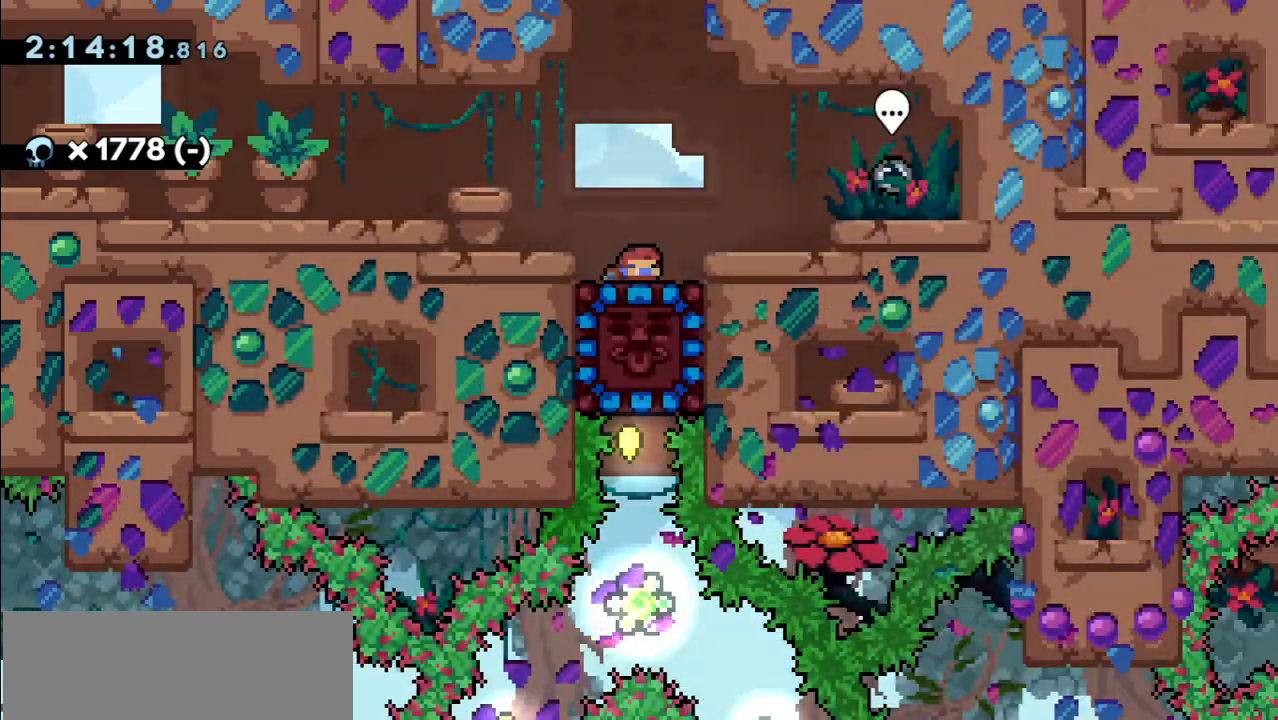
{"keys": [], "events": [[67, "v", "up"], [83, "down", "up"]]}
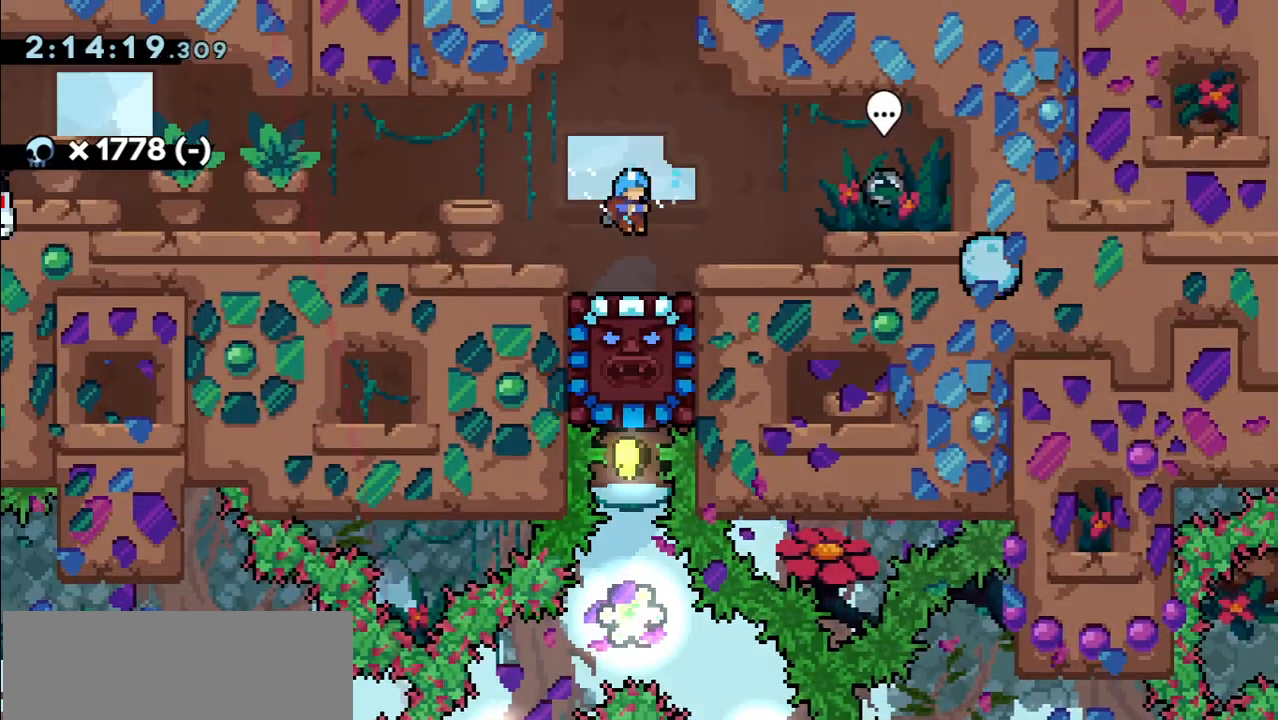
{"keys": [], "events": []}
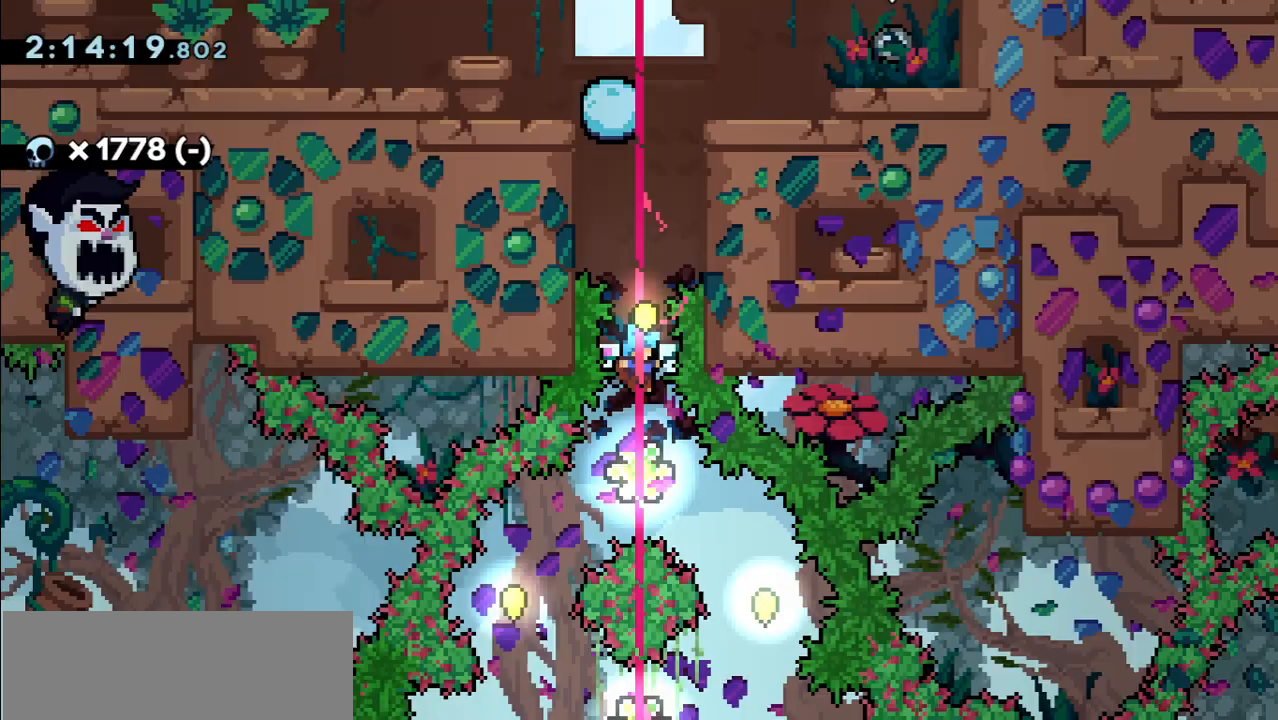
{"keys": ["down", "right", "v"], "events": [[100, "down", "down"], [100, "left", "down"], [117, "v", "down"], [250, "down", "up"], [267, "left", "up"], [267, "v", "up"], [350, "down", "down"], [367, "right", "down"], [400, "v", "down"]]}
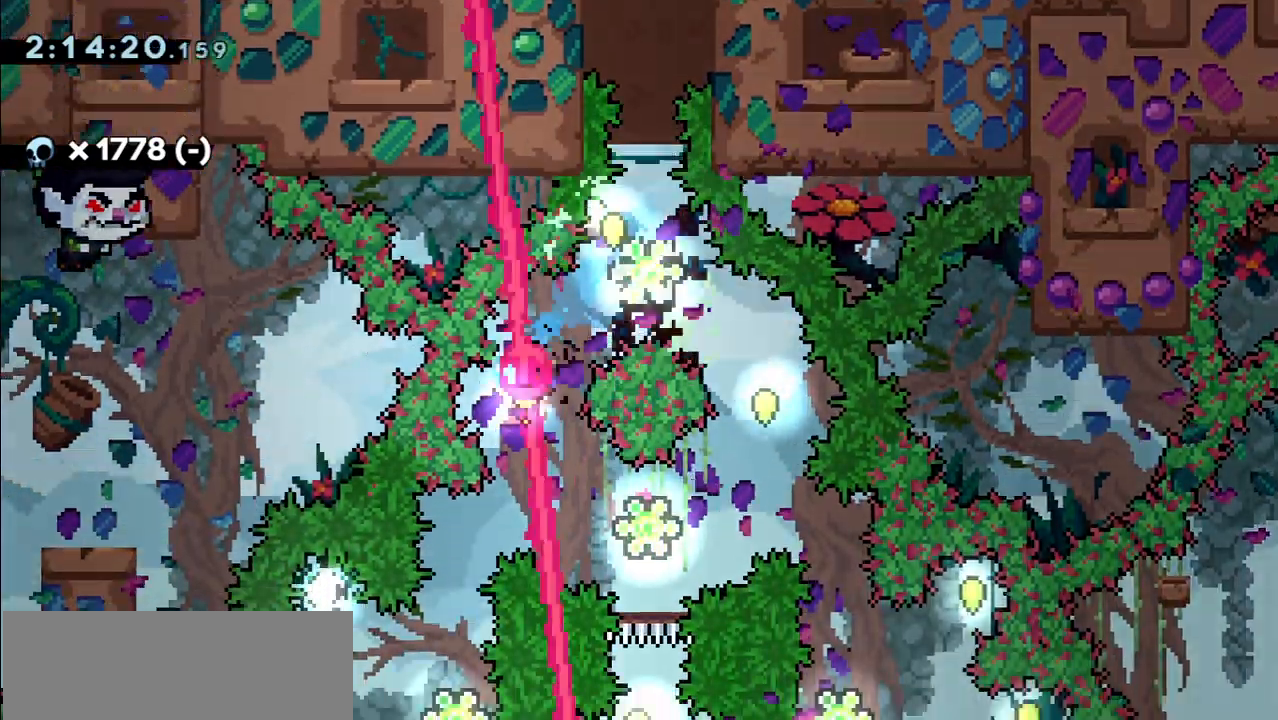
{"keys": ["v"], "events": [[67, "down", "up"], [67, "right", "up"], [83, "v", "up"], [150, "right", "down"], [167, "up", "down"], [200, "v", "down"], [400, "up", "up"], [417, "right", "up"], [417, "v", "up"], [500, "v", "down"]]}
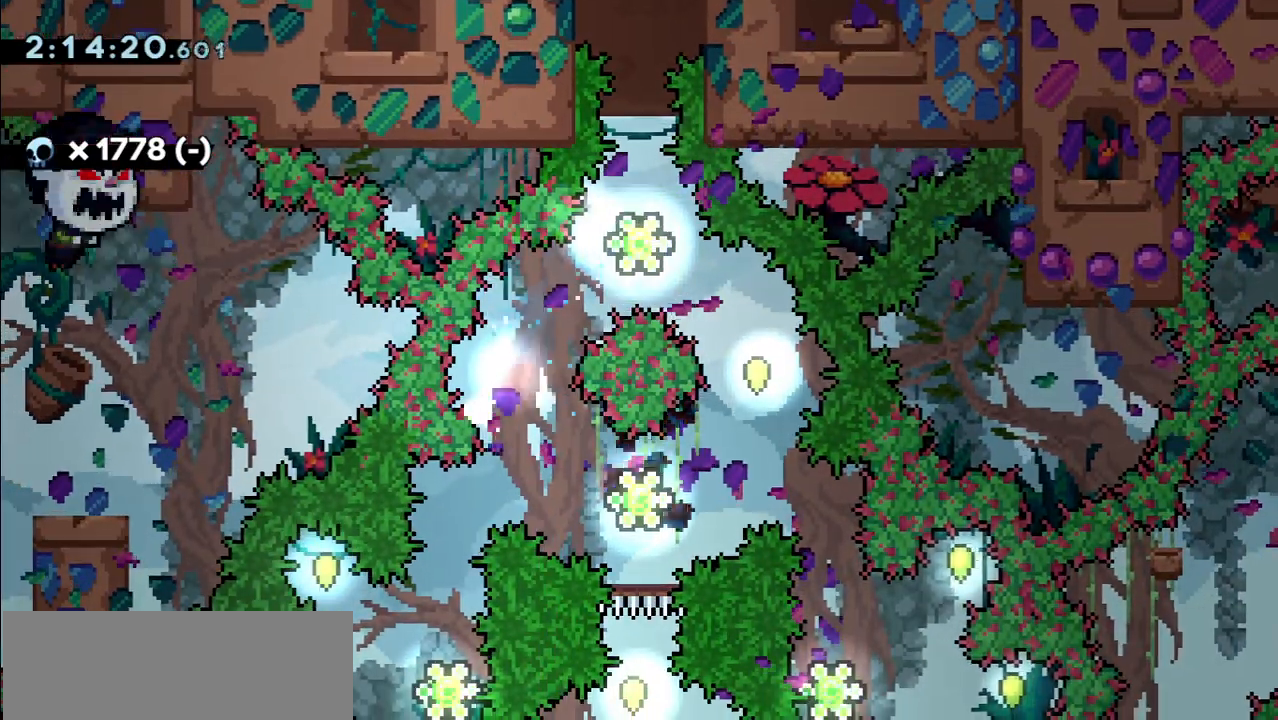
{"keys": ["v"], "events": [[133, "v", "up"], [250, "v", "down"], [383, "v", "up"], [483, "v", "down"]]}
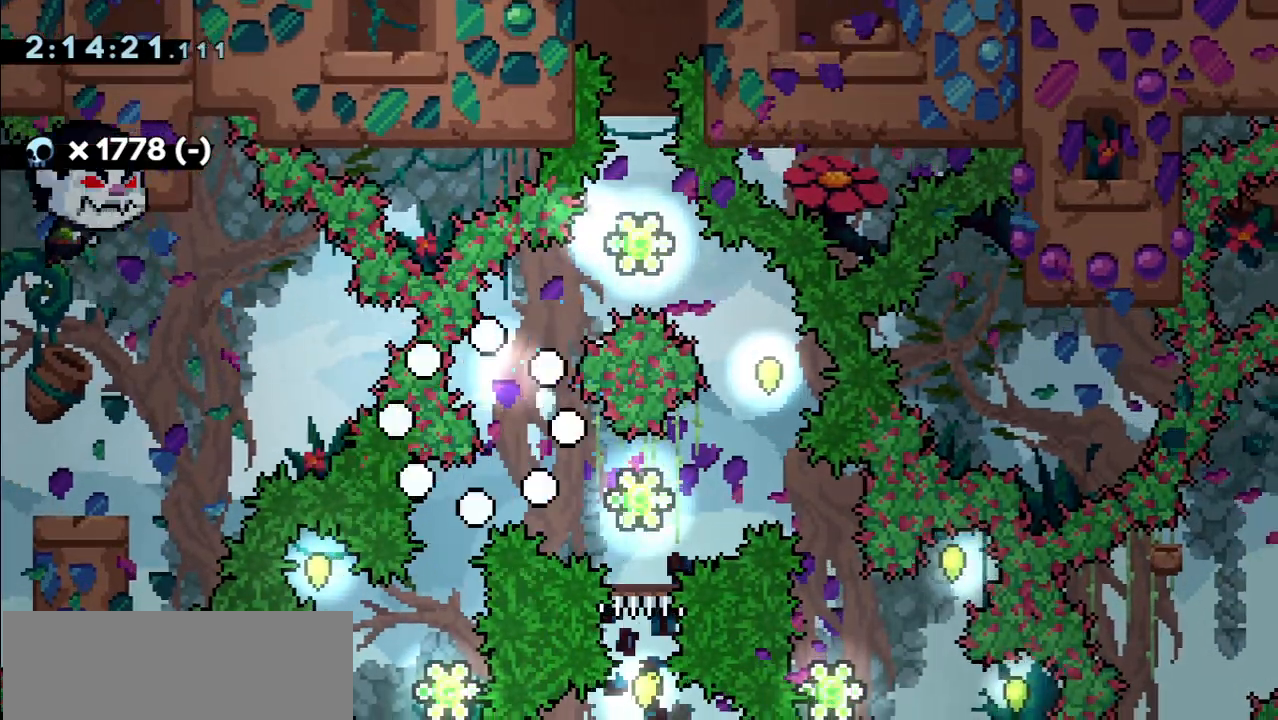
{"keys": [], "events": [[133, "v", "up"]]}
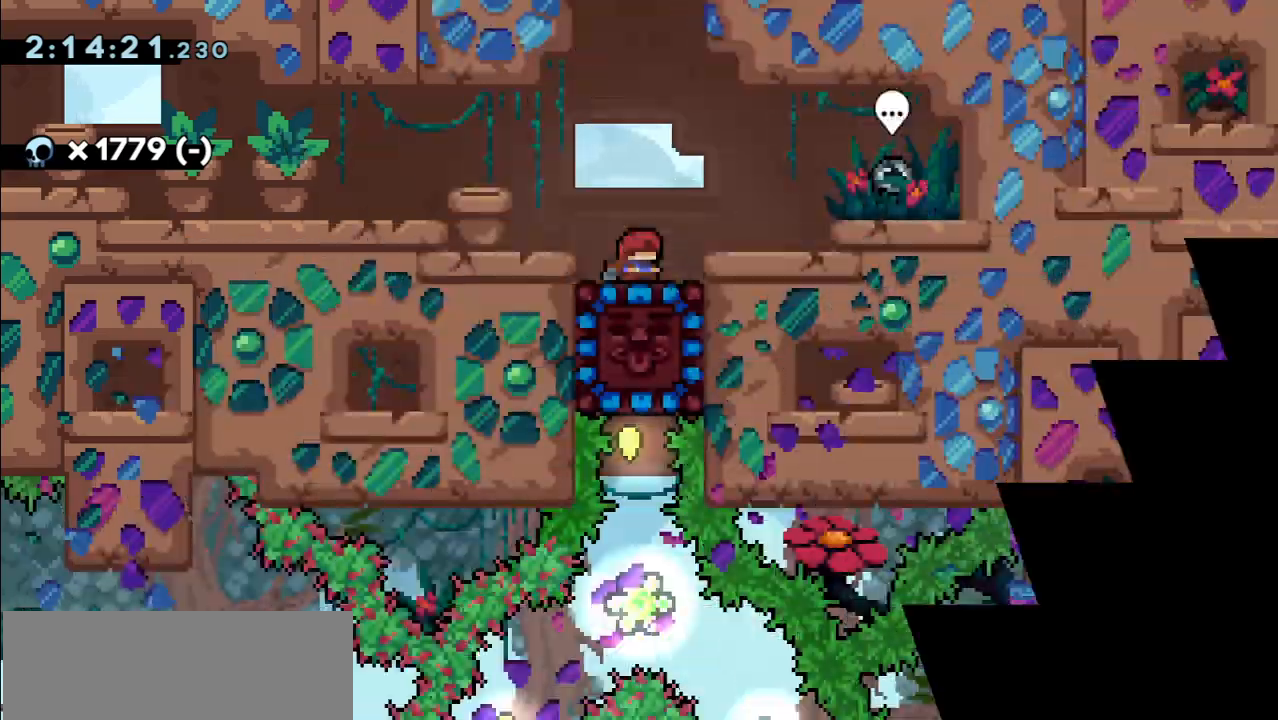
{"keys": [], "events": [[167, "down", "down"], [200, "v", "down"], [350, "v", "up"], [383, "down", "up"]]}
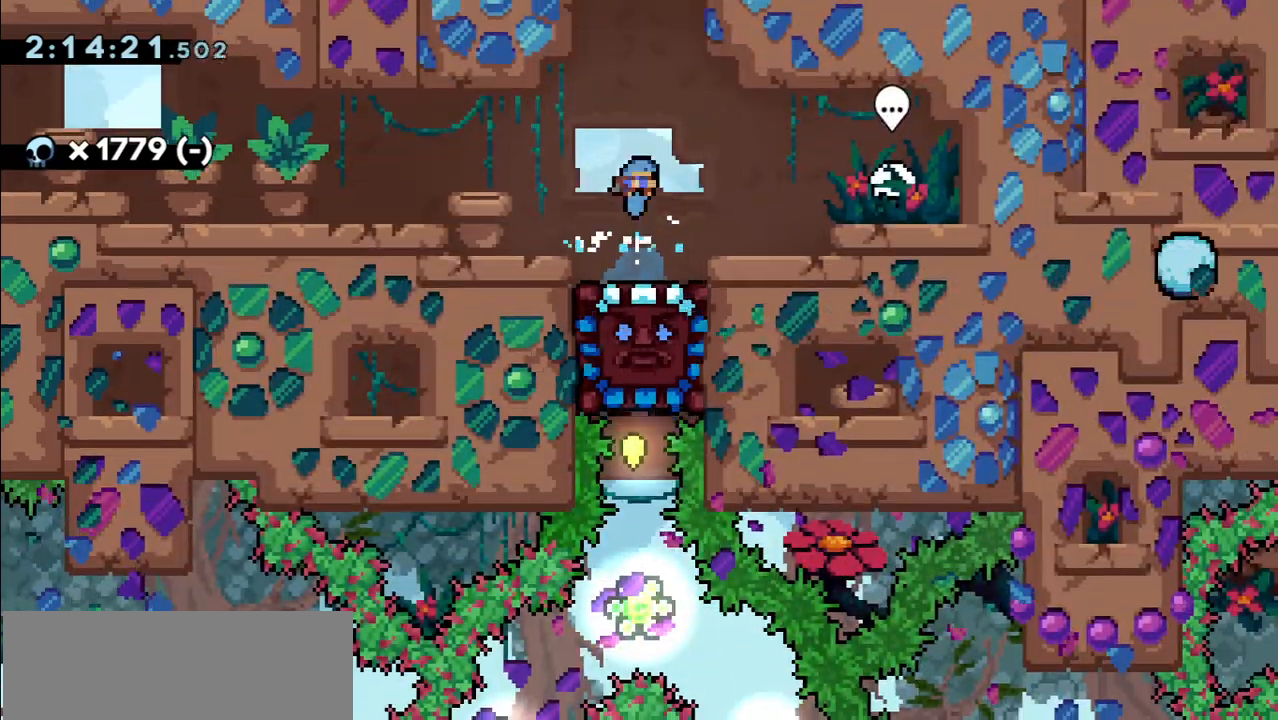
{"keys": [], "events": []}
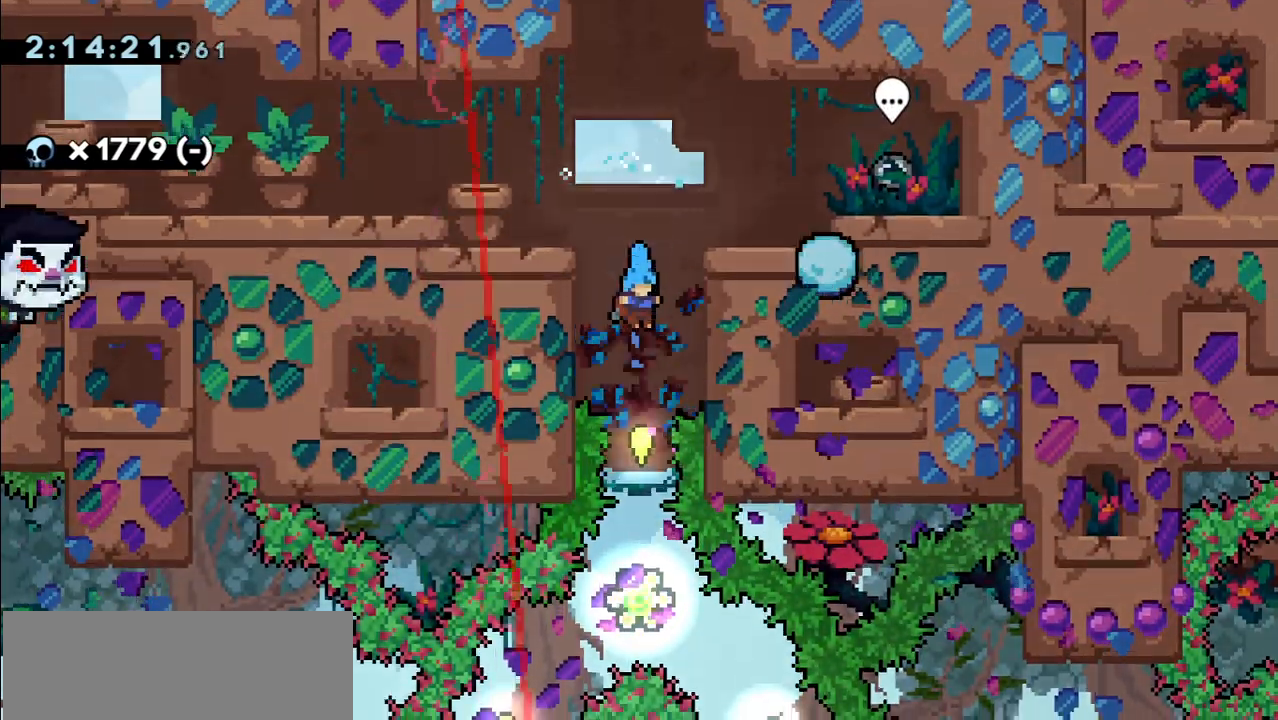
{"keys": ["down", "left", "v"], "events": [[400, "down", "down"], [400, "left", "down"], [417, "v", "down"]]}
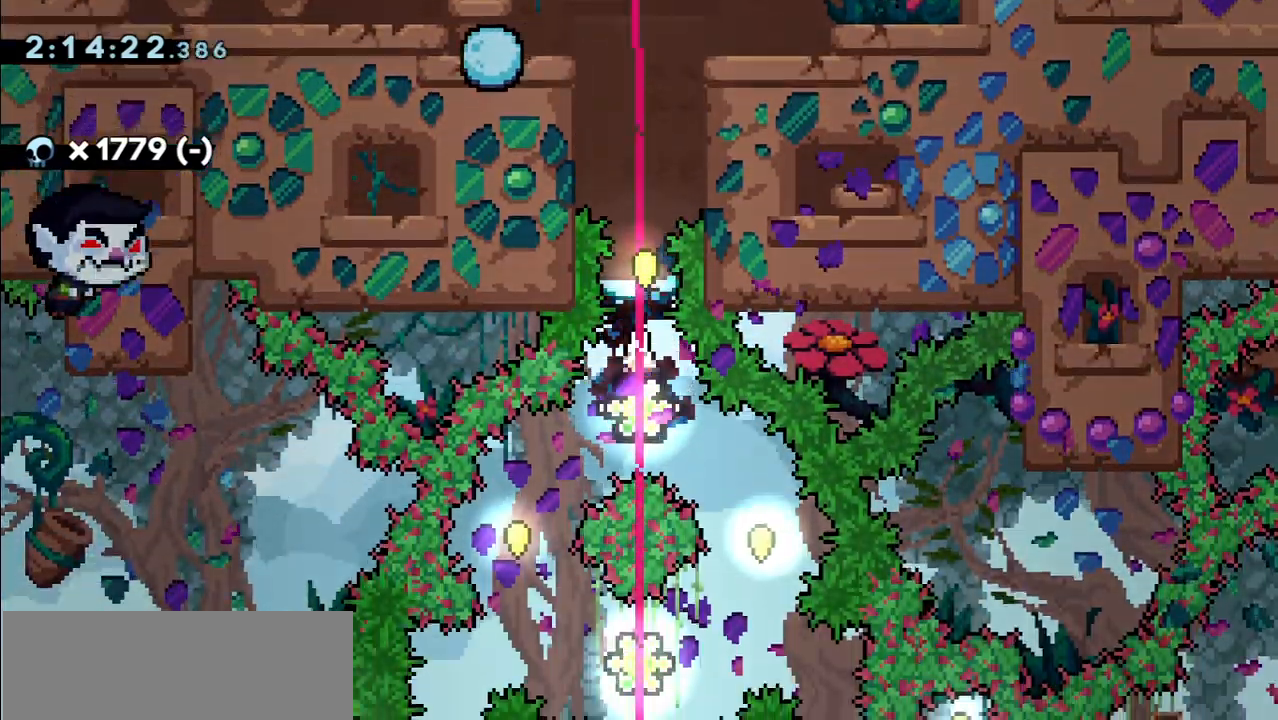
{"keys": ["right", "up"], "events": [[67, "v", "up"], [83, "down", "up"], [83, "left", "up"], [183, "down", "down"], [183, "right", "down"], [250, "left", "down"], [250, "v", "down"], [267, "left", "up"], [383, "down", "up"], [400, "right", "up"], [433, "v", "up"], [483, "right", "down"], [483, "up", "down"]]}
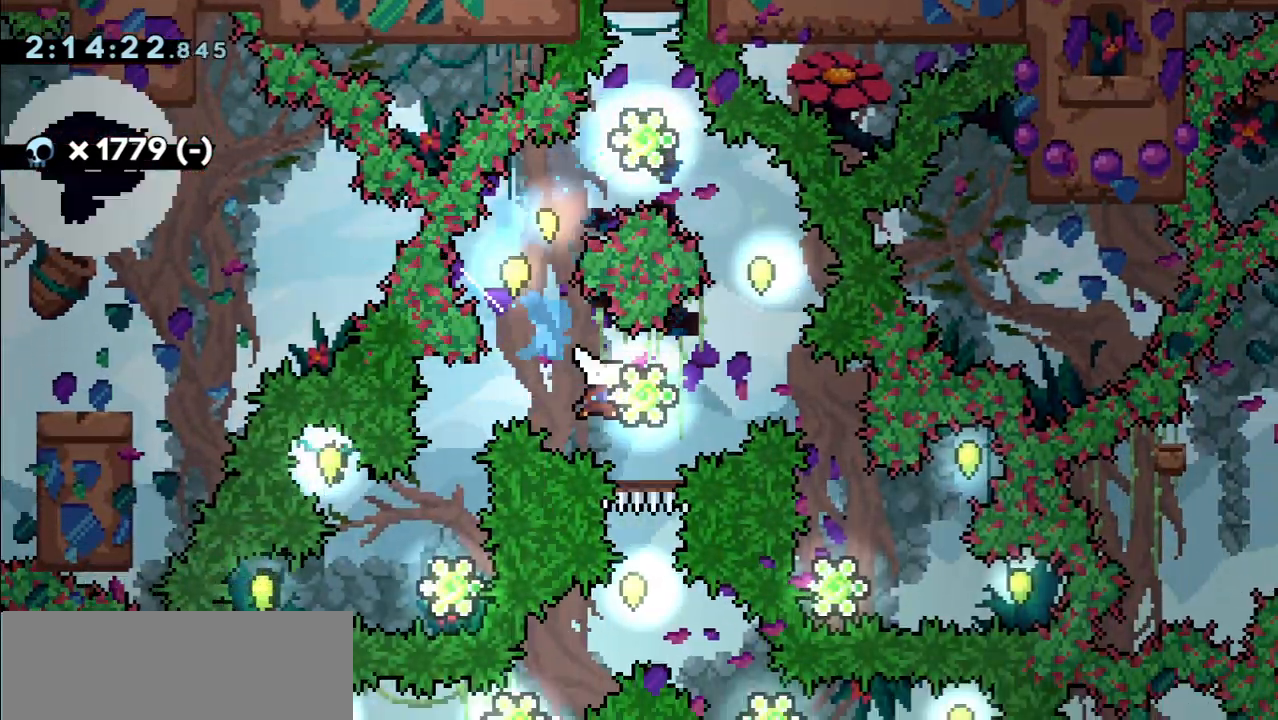
{"keys": ["down", "left", "v"], "events": [[50, "v", "down"], [250, "up", "up"], [250, "v", "up"], [300, "right", "up"], [333, "down", "down"], [383, "left", "down"], [383, "v", "down"]]}
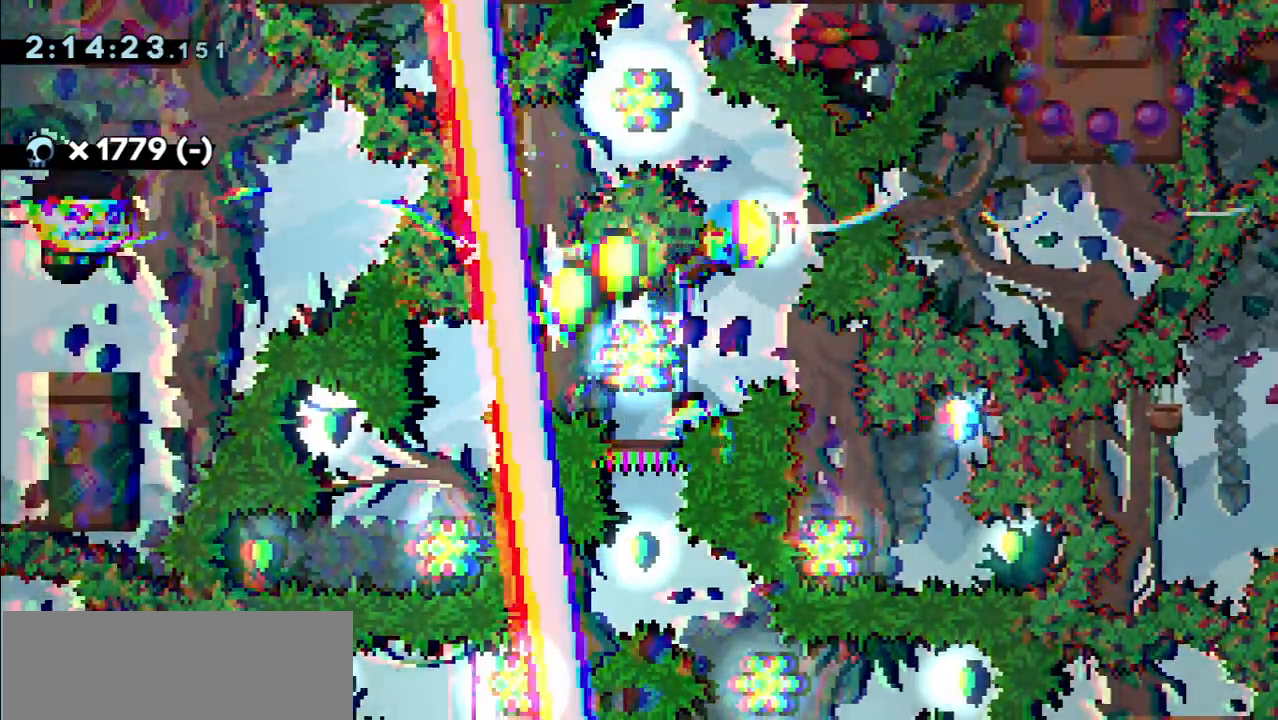
{"keys": ["down", "v"], "events": [[67, "v", "up"], [100, "down", "up"], [167, "v", "down"], [333, "v", "up"], [383, "left", "up"], [450, "down", "down"], [467, "v", "down"]]}
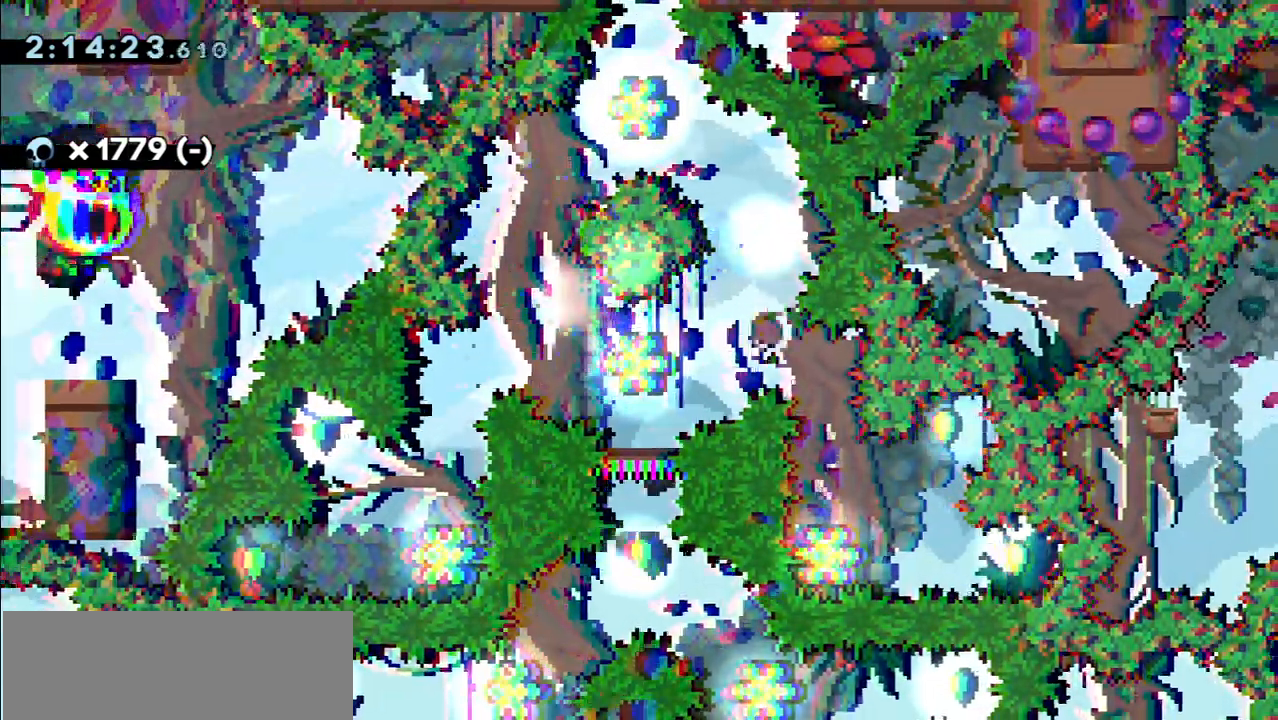
{"keys": ["v"], "events": [[50, "down", "up"], [133, "v", "up"], [183, "v", "down"], [350, "v", "up"], [450, "v", "down"]]}
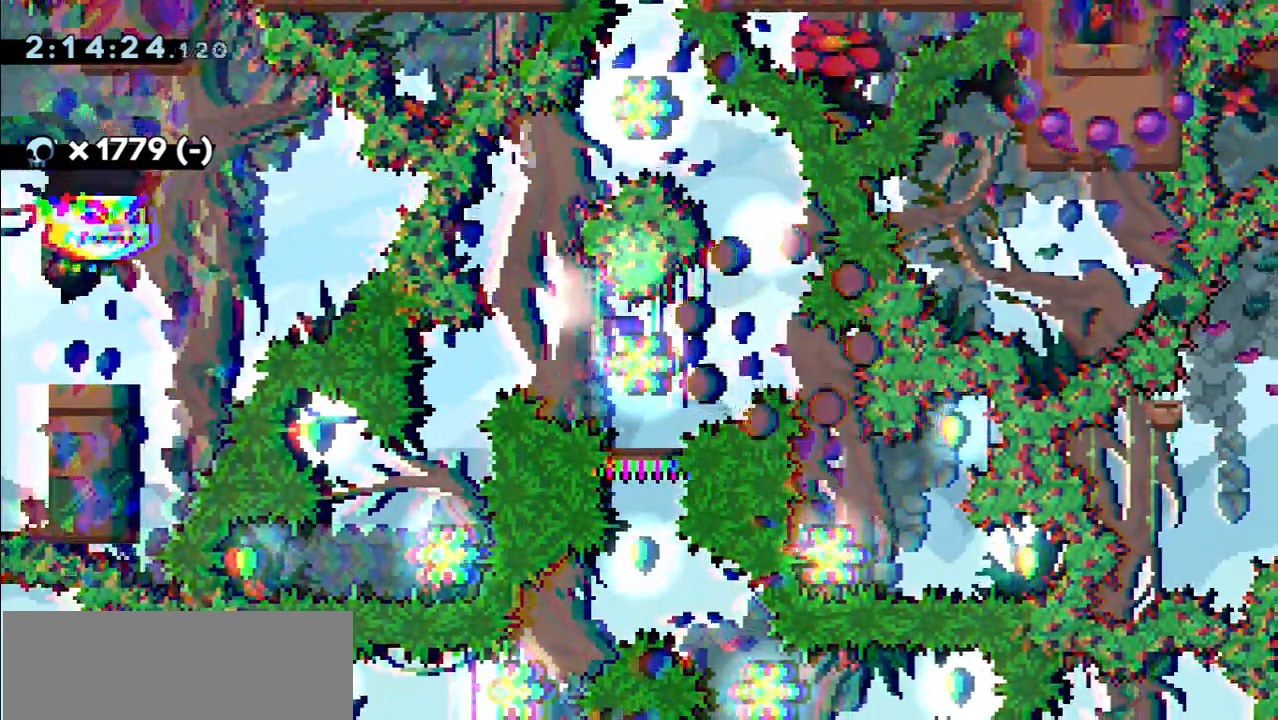
{"keys": ["down"], "events": [[100, "v", "up"], [467, "down", "down"]]}
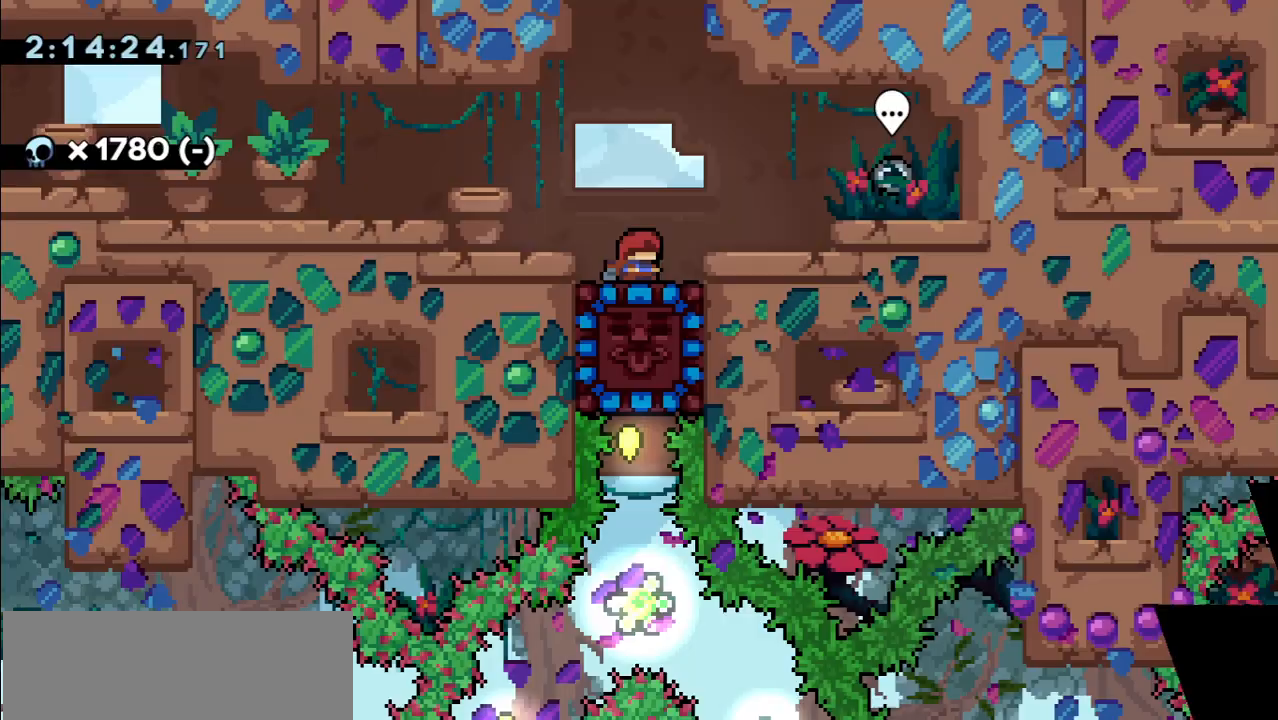
{"keys": [], "events": [[33, "v", "down"], [183, "v", "up"], [217, "down", "up"]]}
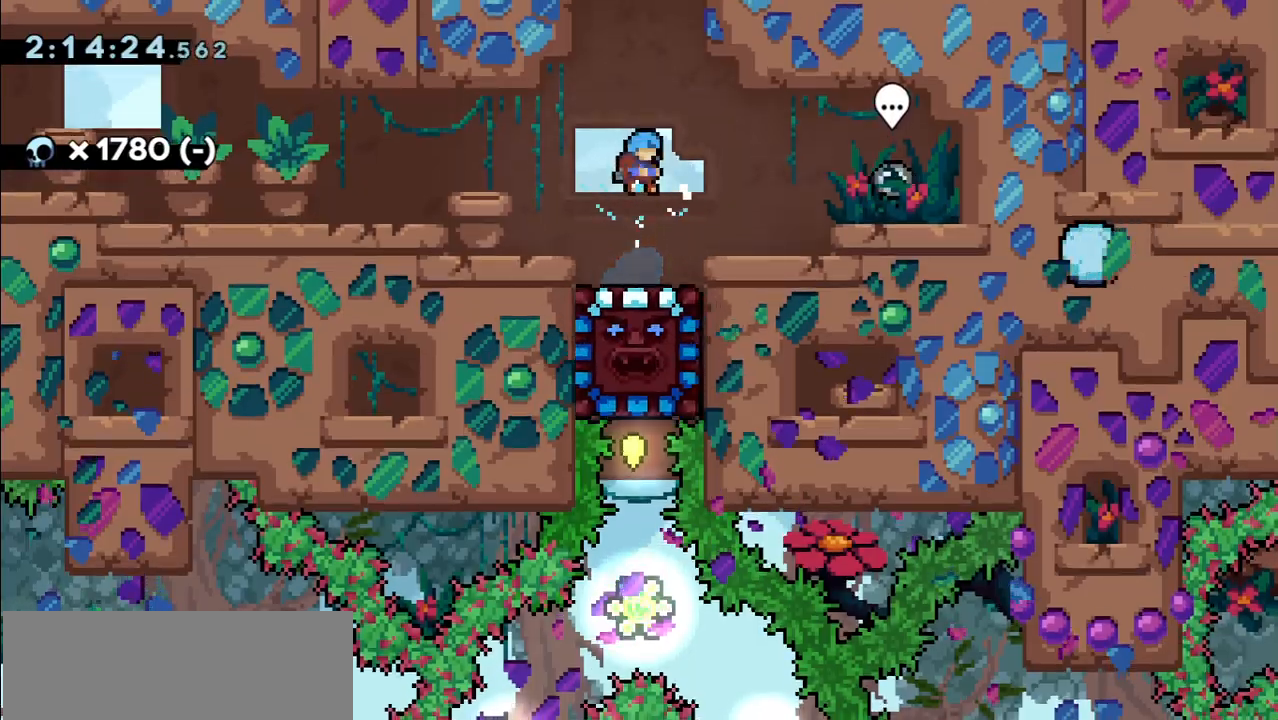
{"keys": [], "events": []}
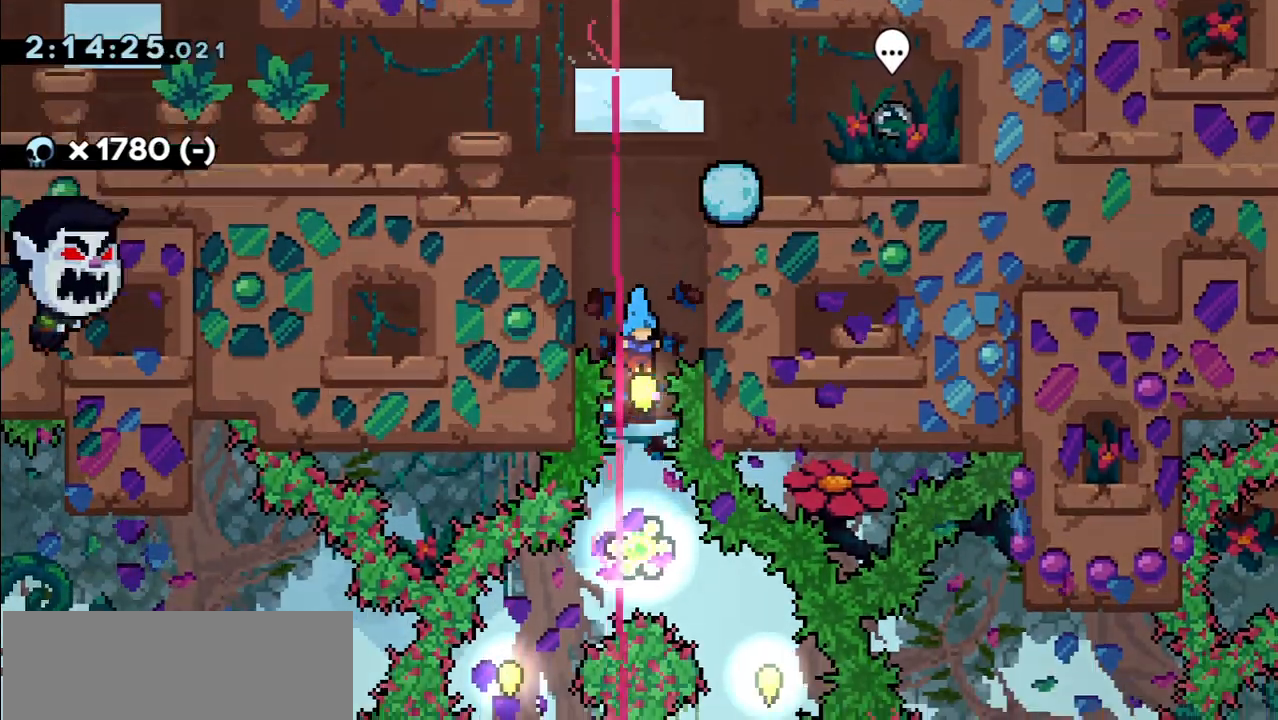
{"keys": [], "events": [[200, "down", "down"], [250, "v", "down"], [417, "v", "up"], [433, "down", "up"]]}
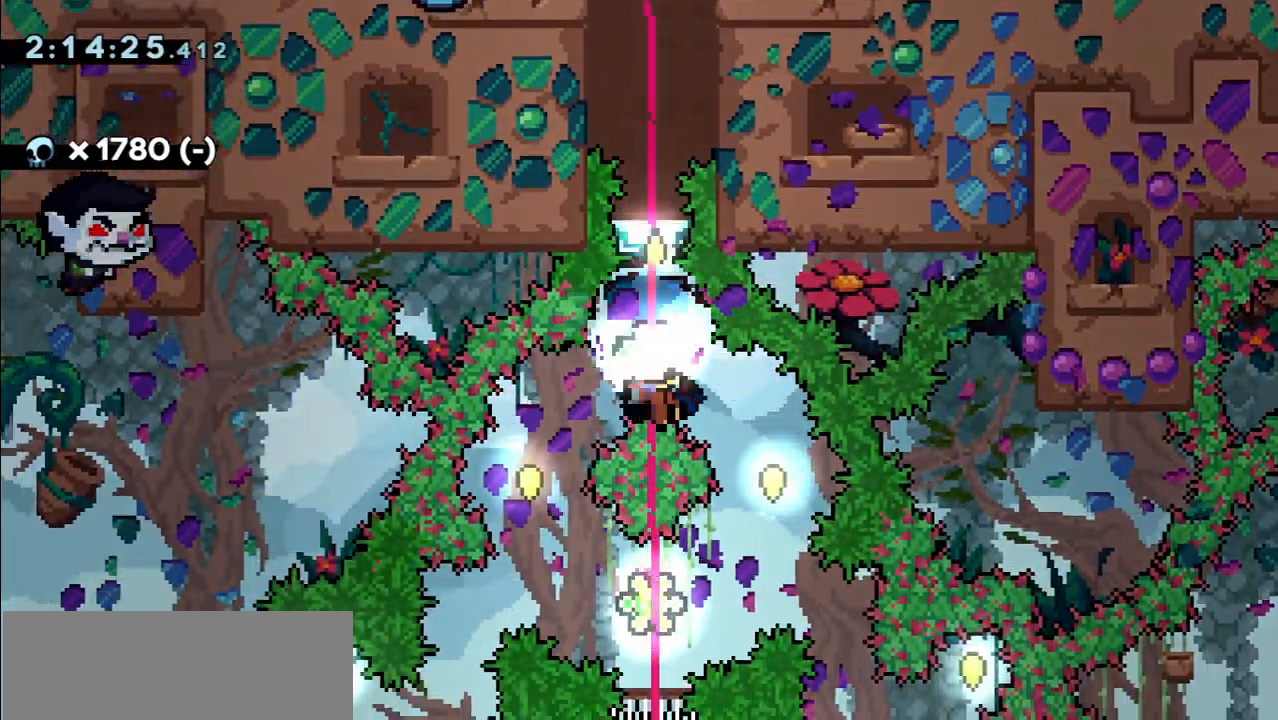
{"keys": [], "events": [[17, "left", "down"], [33, "down", "down"], [50, "v", "down"], [217, "v", "up"], [250, "down", "up"], [250, "left", "up"], [300, "v", "down"], [450, "v", "up"]]}